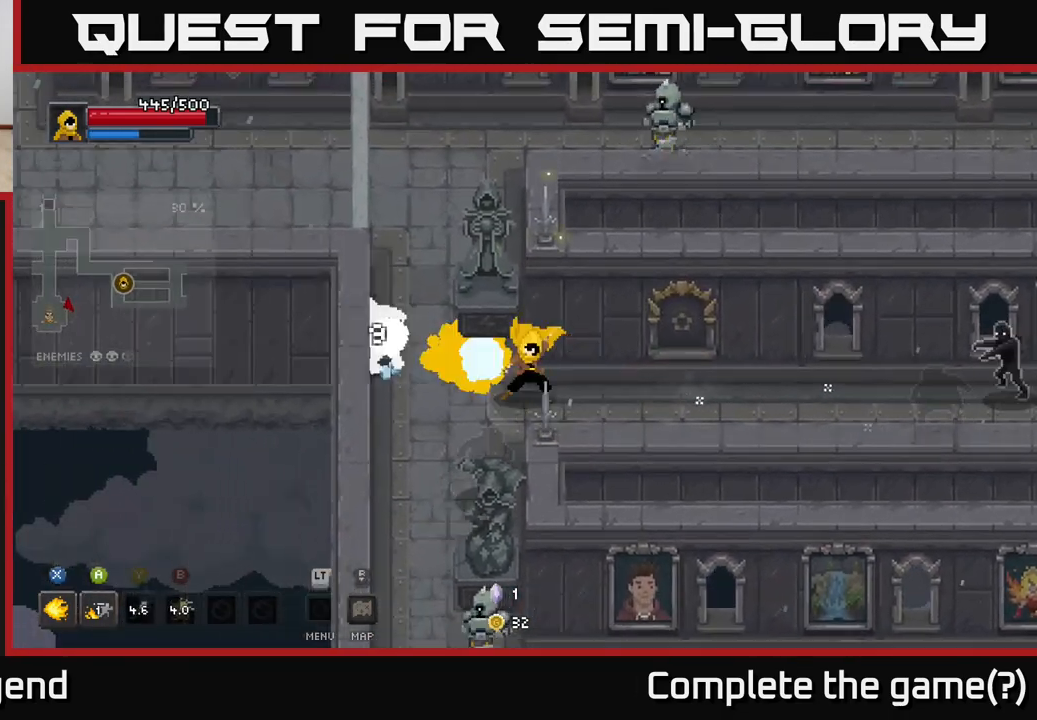
Gameplay with a controller (Xbox layout); each line is a JSON object with the inputs held at the frame after it. "events" lists button and stick changes between this image and that frame as [ms after this image, input, new state], when the widget could be followed in between.
{"buttons": ["X"], "left_stick": "left", "right_stick": "center", "events": []}
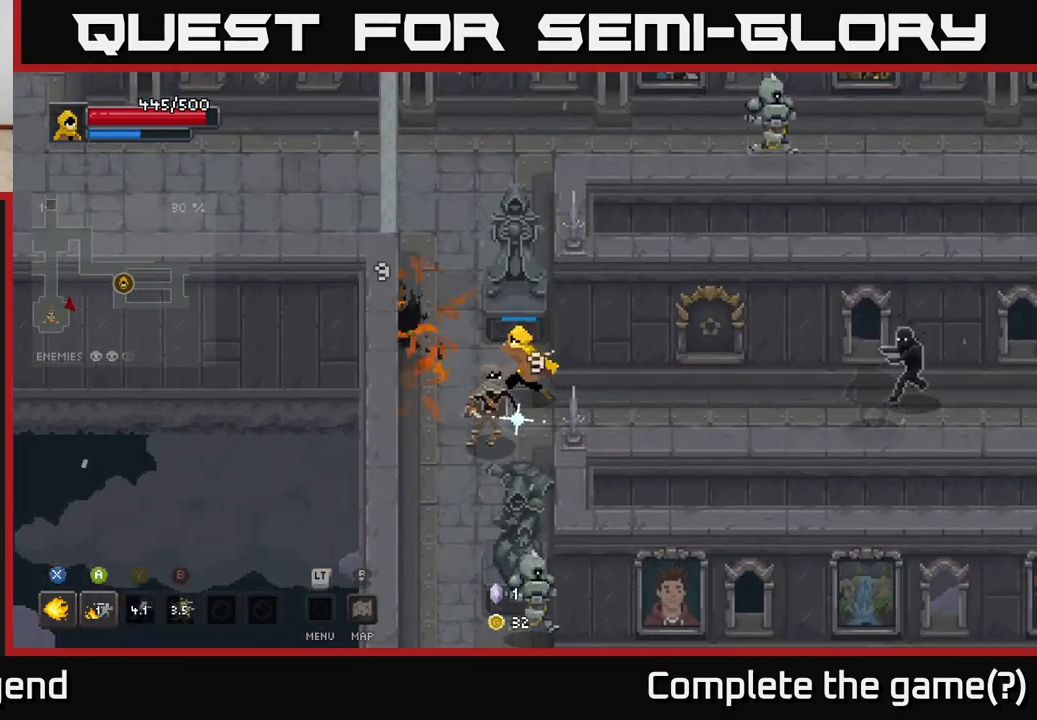
{"buttons": [], "left_stick": "up", "right_stick": "center", "events": [[50, "A", "down"], [67, "X", "up"], [150, "A", "up"], [233, "A", "down"], [317, "A", "up"], [333, "left_stick", "up-left"], [383, "A", "down"], [433, "left_stick", "up"], [467, "A", "up"]]}
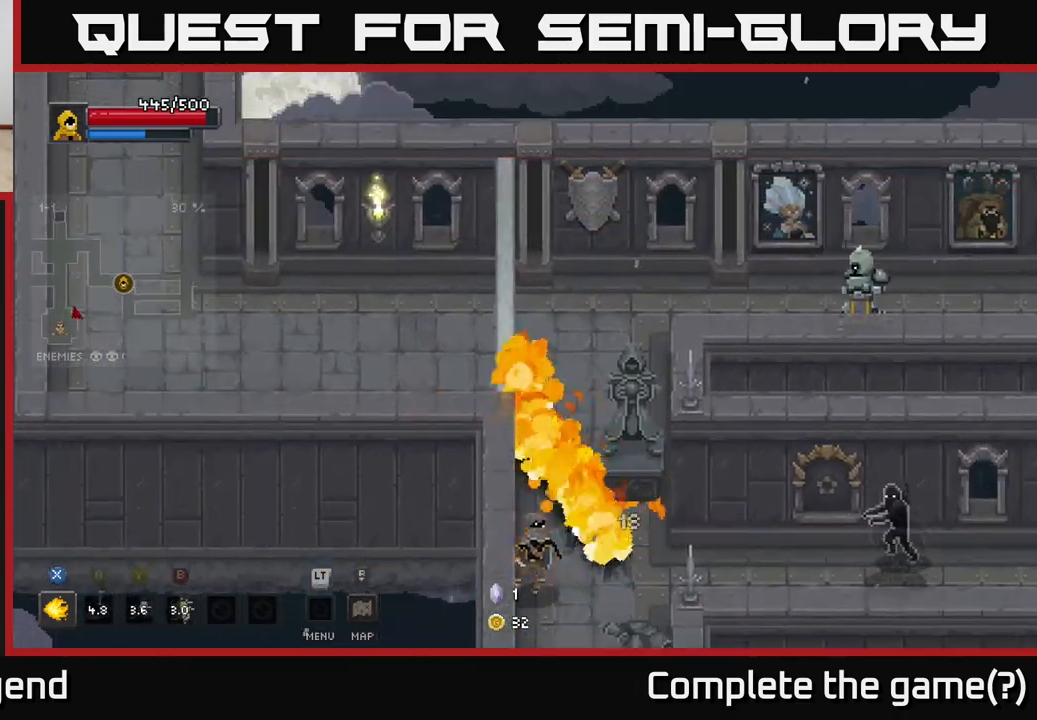
{"buttons": ["X"], "left_stick": "down", "right_stick": "center", "events": [[217, "left_stick", "right"], [283, "left_stick", "down"], [350, "X", "down"]]}
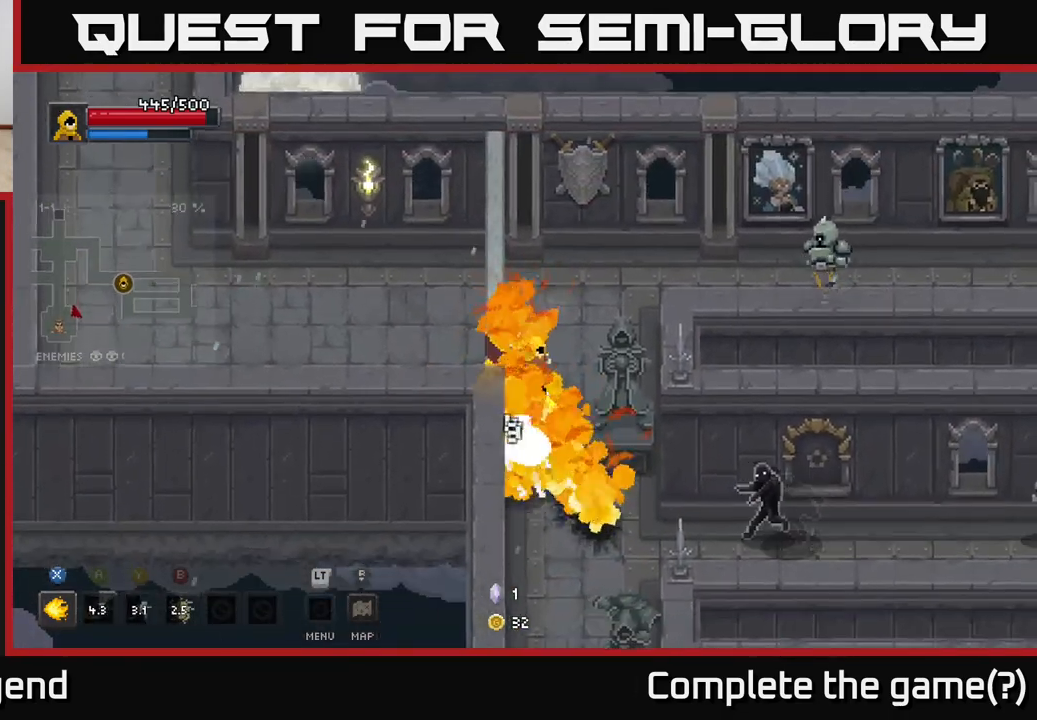
{"buttons": ["X"], "left_stick": "down", "right_stick": "center", "events": []}
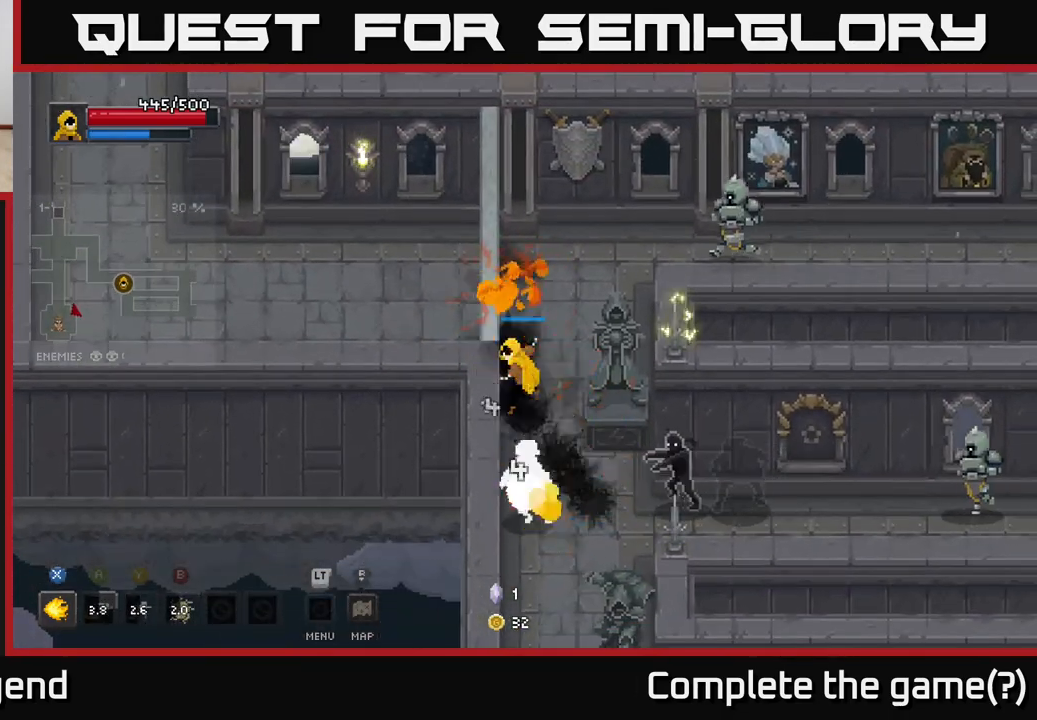
{"buttons": [], "left_stick": "down", "right_stick": "center", "events": [[17, "left_stick", "center"], [150, "left_stick", "down-right"], [283, "X", "up"], [383, "left_stick", "down-left"], [450, "left_stick", "down"]]}
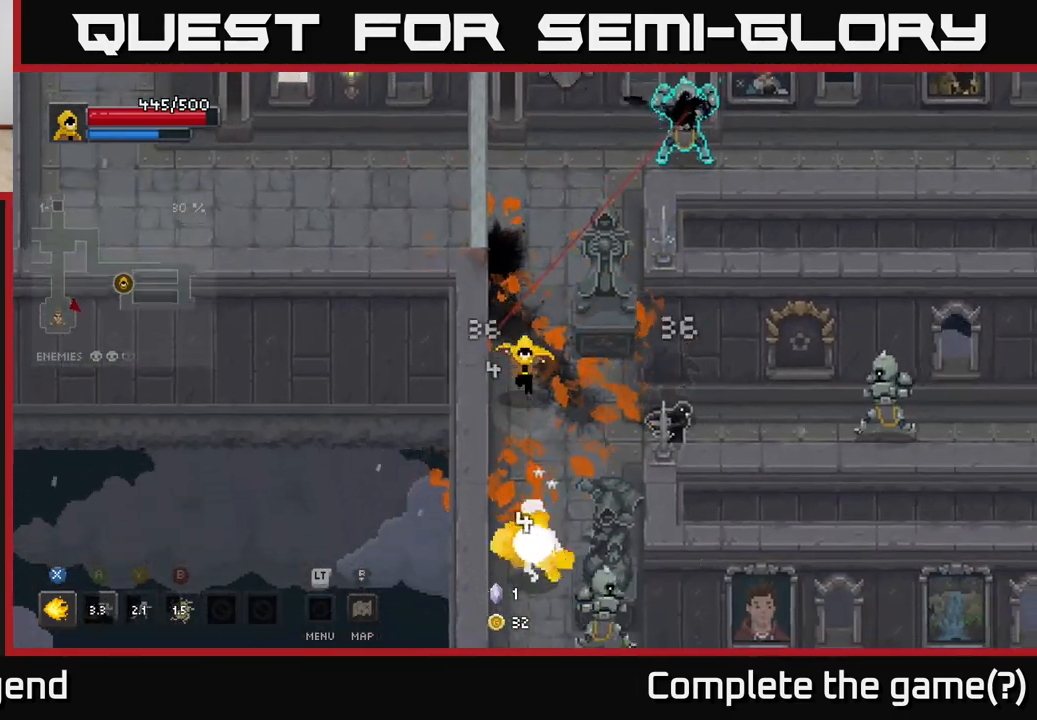
{"buttons": ["X"], "left_stick": "down", "right_stick": "center", "events": [[150, "X", "down"]]}
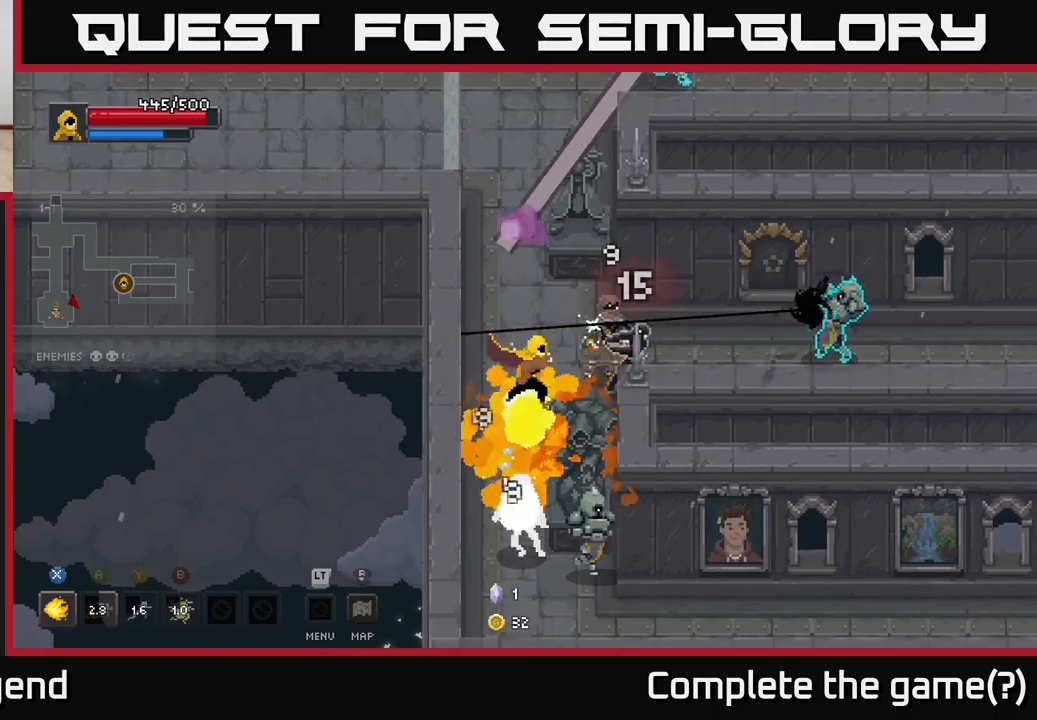
{"buttons": ["X"], "left_stick": "down", "right_stick": "center", "events": []}
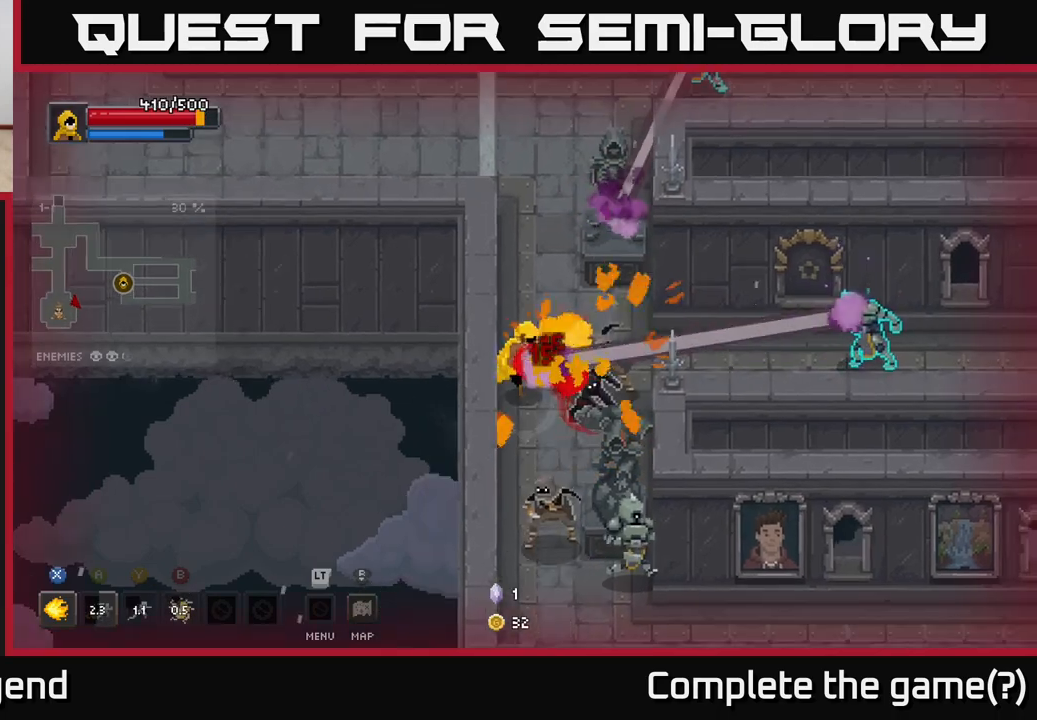
{"buttons": ["A"], "left_stick": "down", "right_stick": "center", "events": [[83, "X", "up"], [267, "X", "down"], [367, "A", "down"], [400, "X", "up"]]}
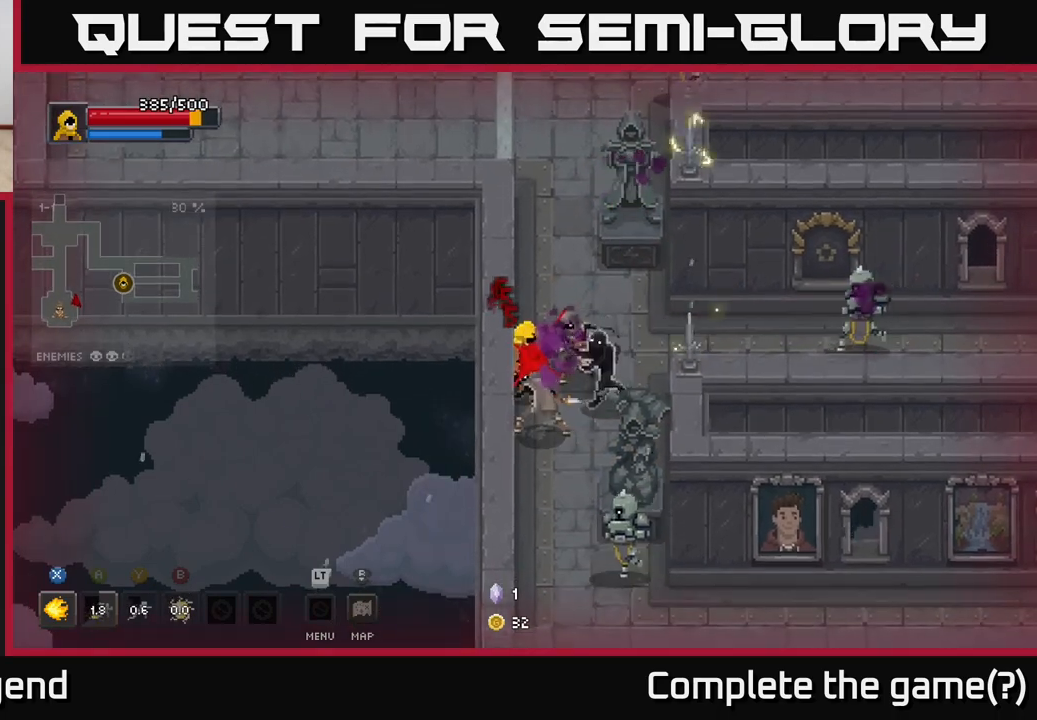
{"buttons": ["A"], "left_stick": "down", "right_stick": "center", "events": [[17, "A", "up"], [83, "A", "down"], [200, "A", "up"], [267, "A", "down"], [367, "A", "up"], [417, "A", "down"]]}
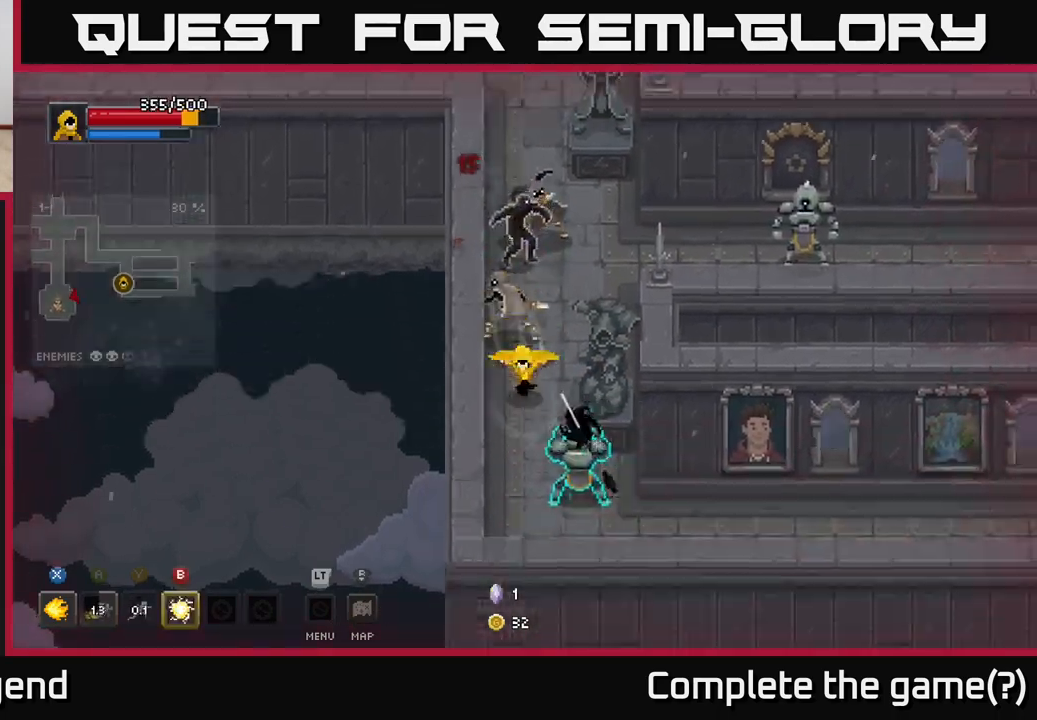
{"buttons": [], "left_stick": "down", "right_stick": "center", "events": [[33, "A", "up"], [100, "A", "down"], [217, "A", "up"], [300, "A", "down"], [417, "A", "up"]]}
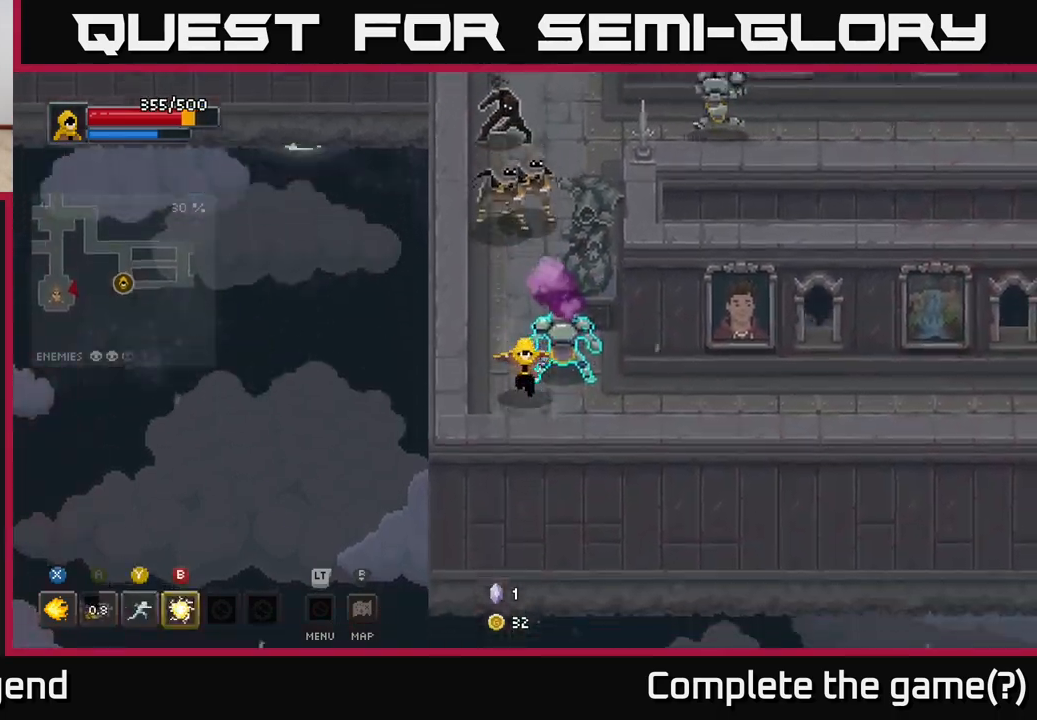
{"buttons": ["X"], "left_stick": "up", "right_stick": "center", "events": [[133, "left_stick", "down-right"], [350, "left_stick", "up"], [367, "X", "down"]]}
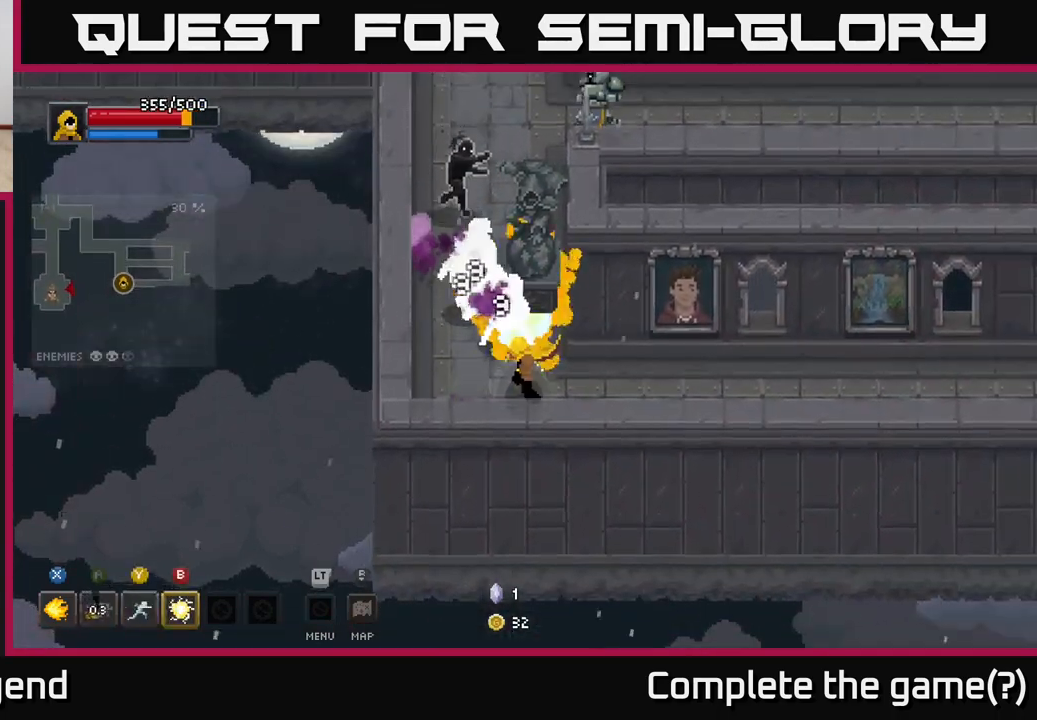
{"buttons": ["X"], "left_stick": "up-left", "right_stick": "center", "events": [[267, "left_stick", "up-left"]]}
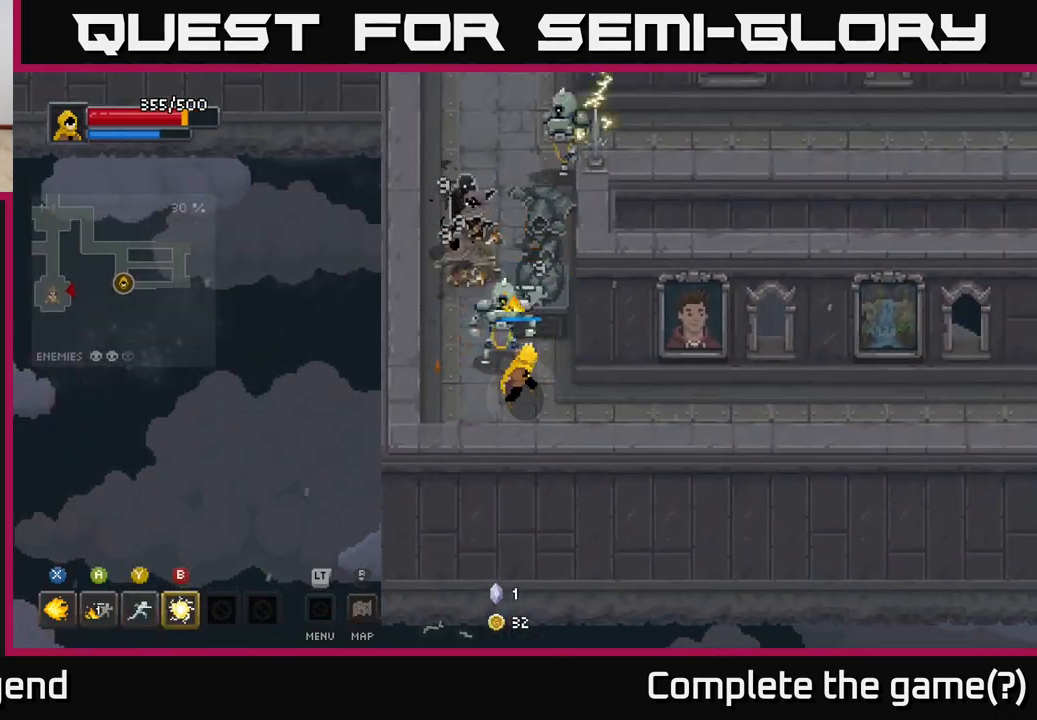
{"buttons": [], "left_stick": "up", "right_stick": "center", "events": [[300, "X", "up"], [400, "left_stick", "up"]]}
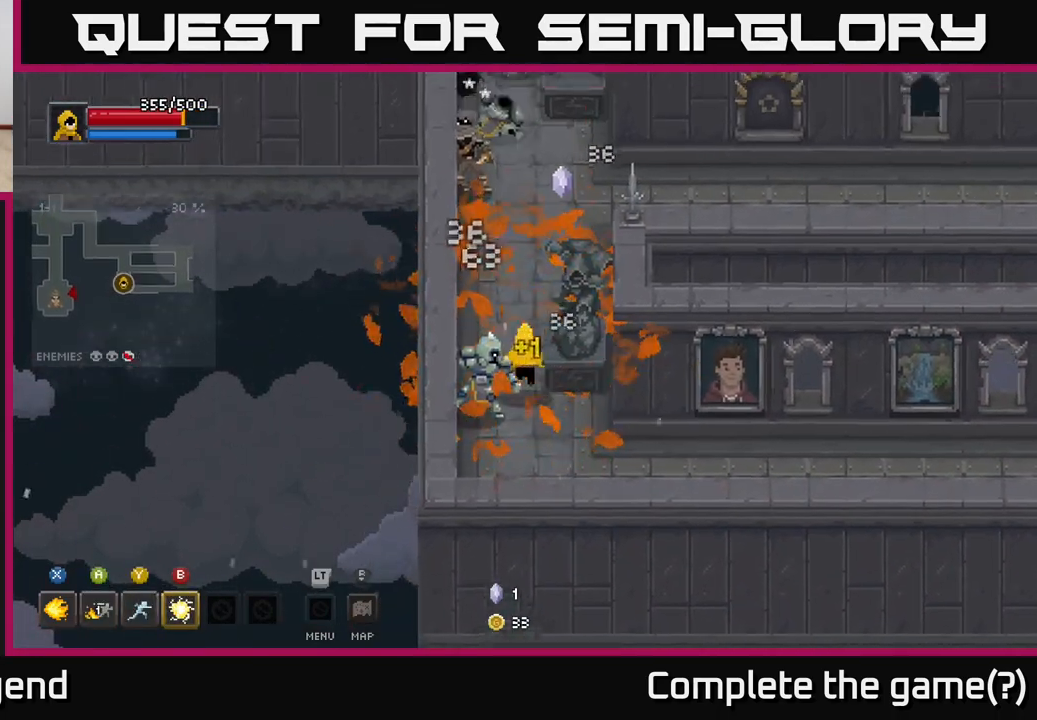
{"buttons": ["X"], "left_stick": "up", "right_stick": "center", "events": [[117, "X", "down"]]}
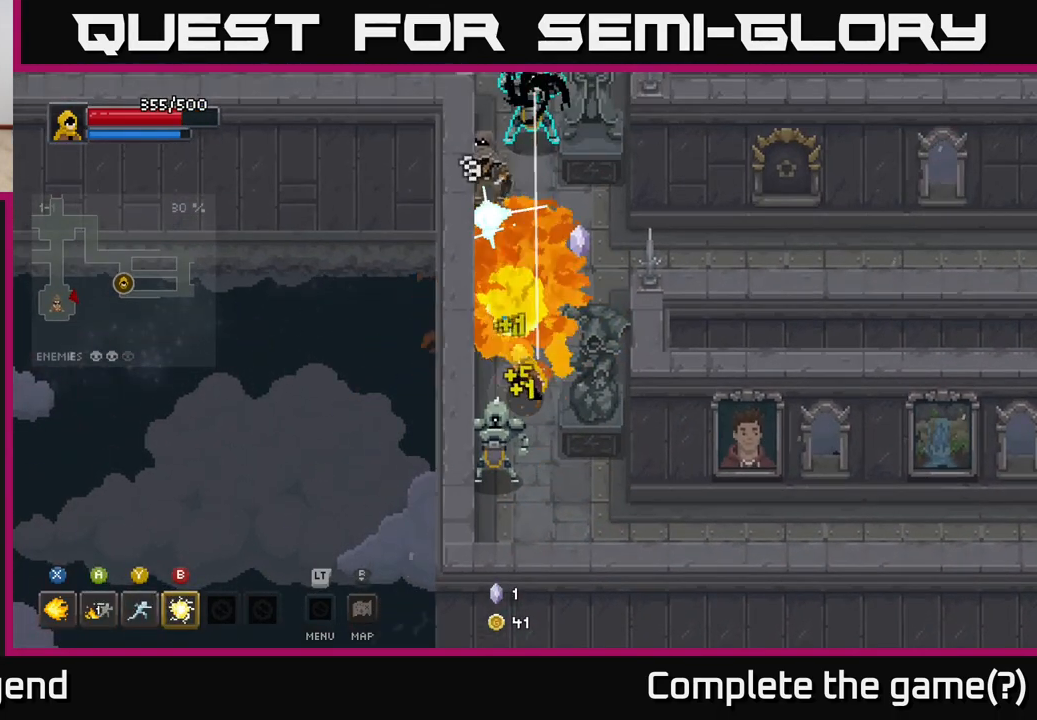
{"buttons": ["A"], "left_stick": "up-right", "right_stick": "center", "events": [[167, "A", "down"], [167, "left_stick", "up-right"], [183, "X", "up"], [267, "A", "up"], [317, "A", "down"], [400, "A", "up"], [450, "A", "down"]]}
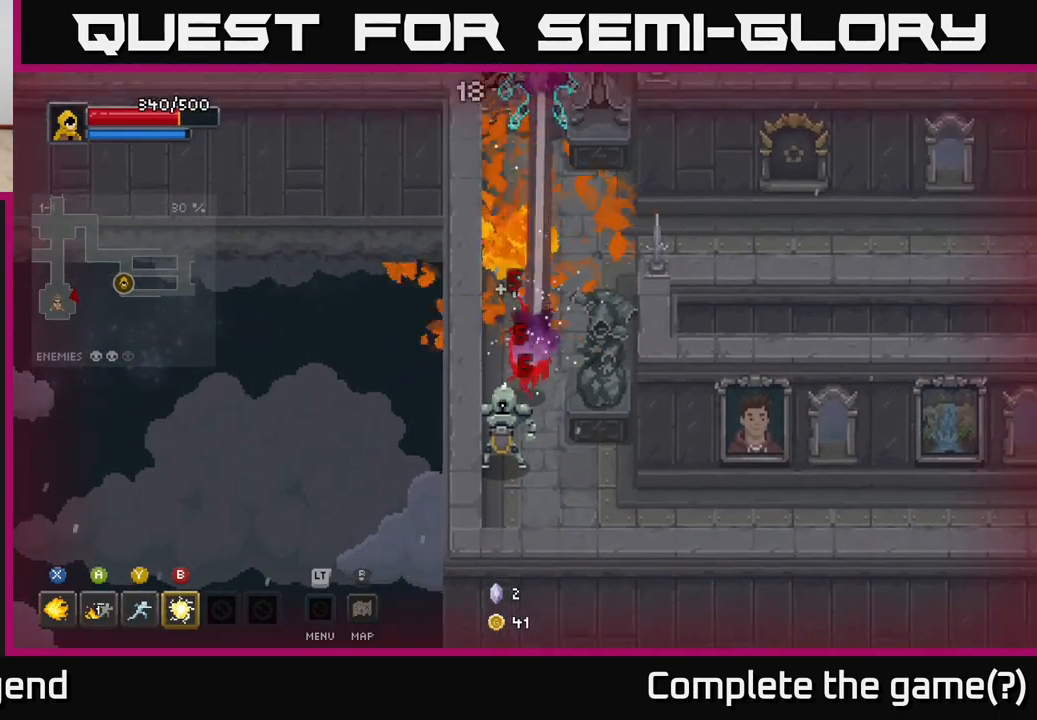
{"buttons": [], "left_stick": "down", "right_stick": "center", "events": [[83, "A", "up"], [150, "A", "down"], [250, "A", "up"], [367, "left_stick", "down-right"], [450, "left_stick", "down"]]}
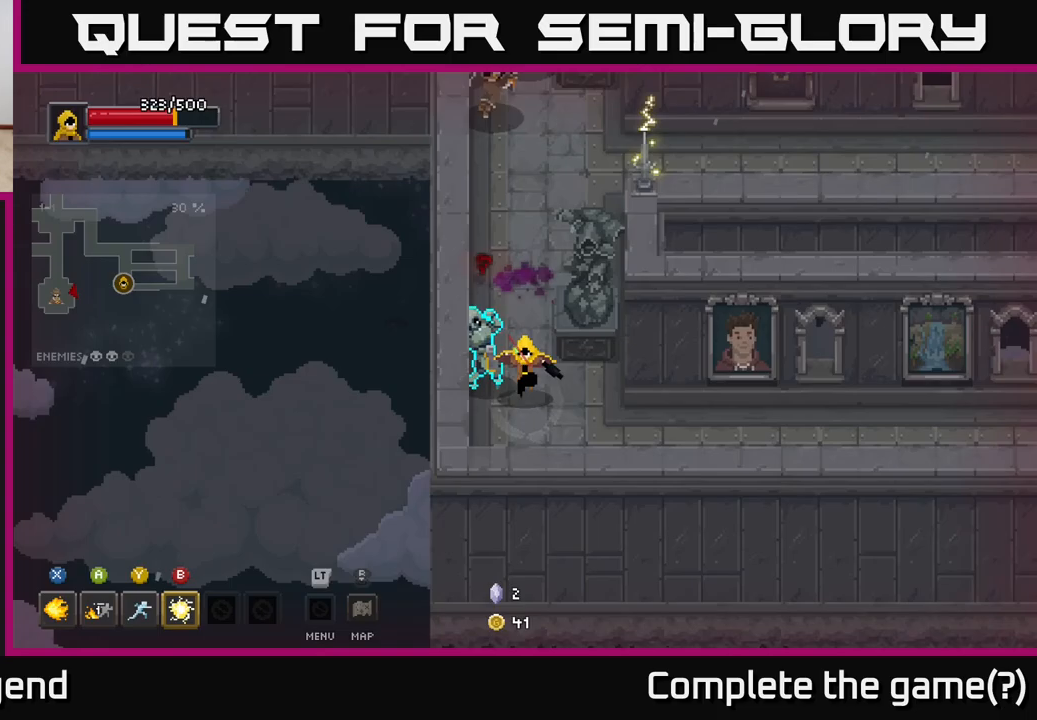
{"buttons": ["X"], "left_stick": "up", "right_stick": "center", "events": [[217, "left_stick", "left"], [267, "X", "down"], [300, "left_stick", "up"]]}
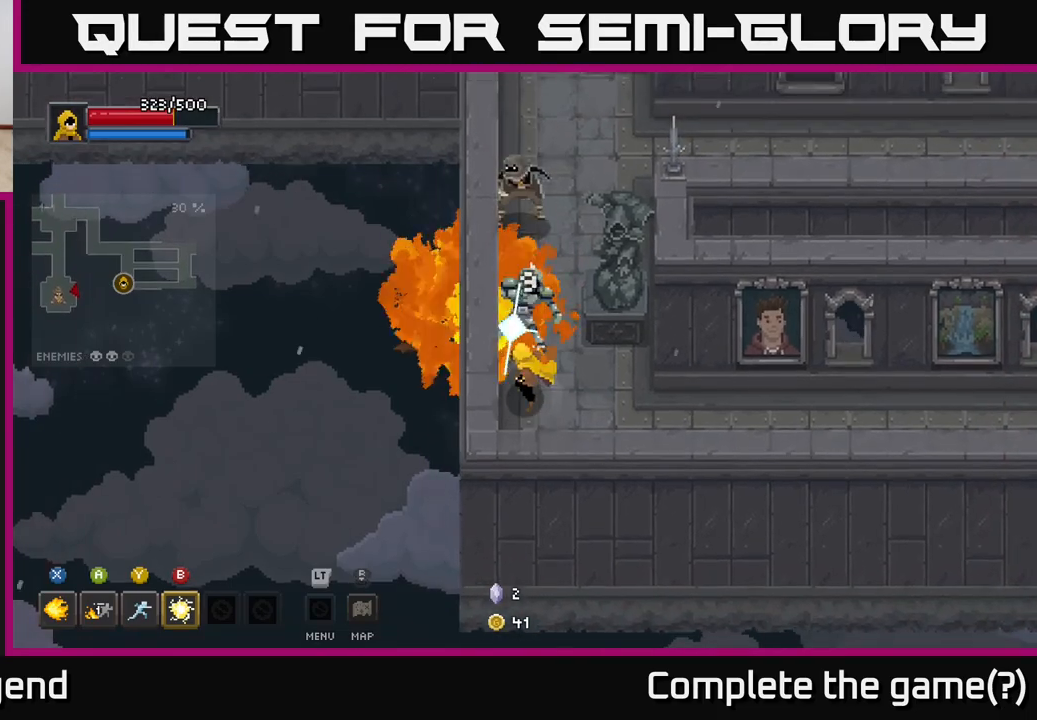
{"buttons": ["X"], "left_stick": "up", "right_stick": "center", "events": []}
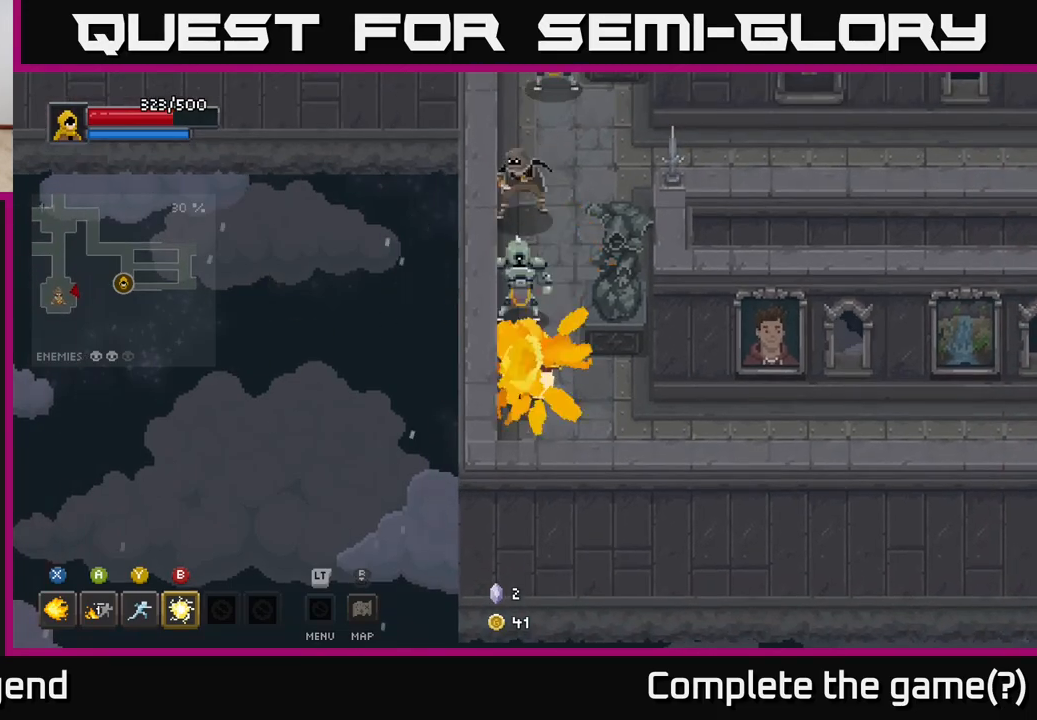
{"buttons": ["A"], "left_stick": "up-right", "right_stick": "center", "events": [[133, "X", "up"], [233, "left_stick", "up-right"], [417, "A", "down"]]}
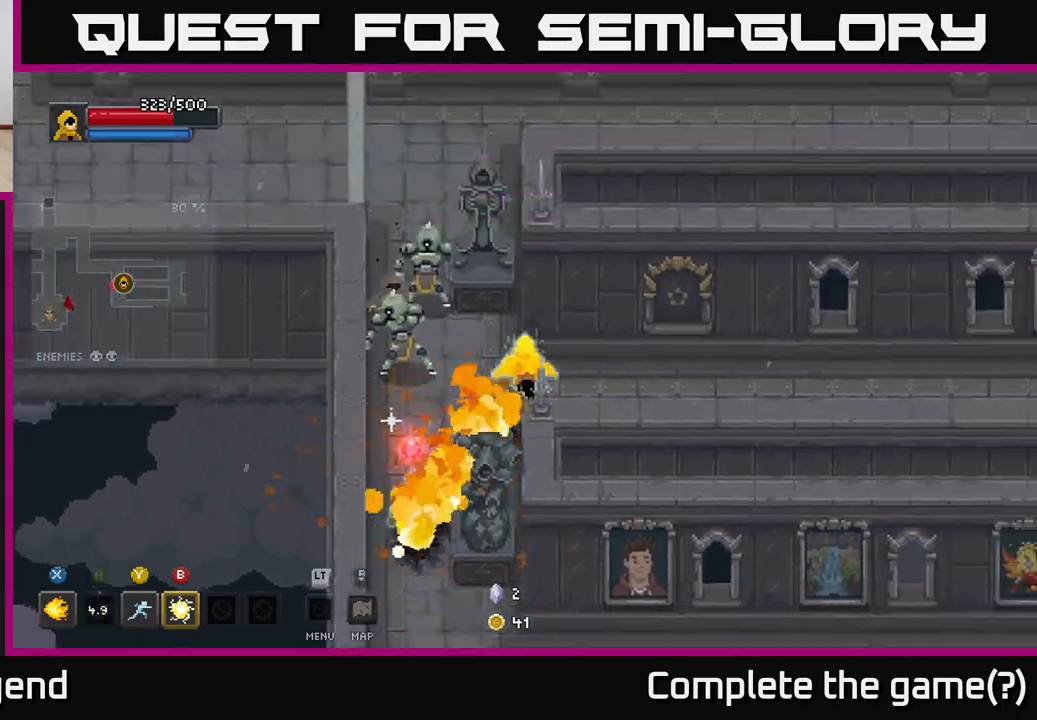
{"buttons": ["X"], "left_stick": "up-left", "right_stick": "center", "events": [[67, "A", "up"], [283, "left_stick", "up-left"], [350, "X", "down"]]}
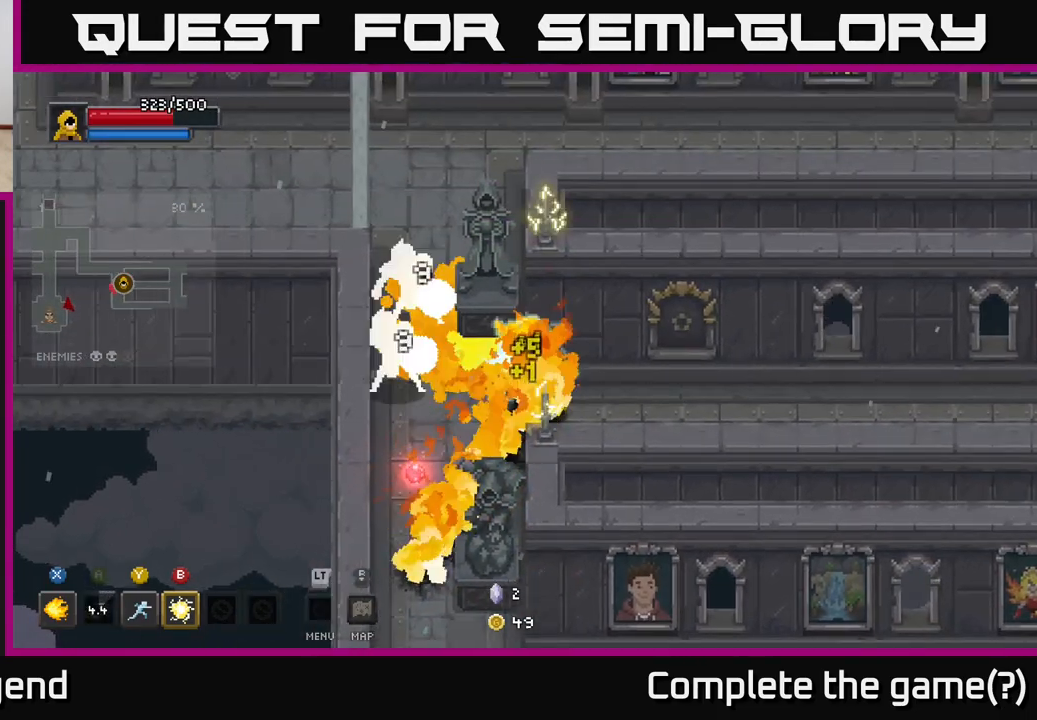
{"buttons": ["X"], "left_stick": "up-left", "right_stick": "center", "events": []}
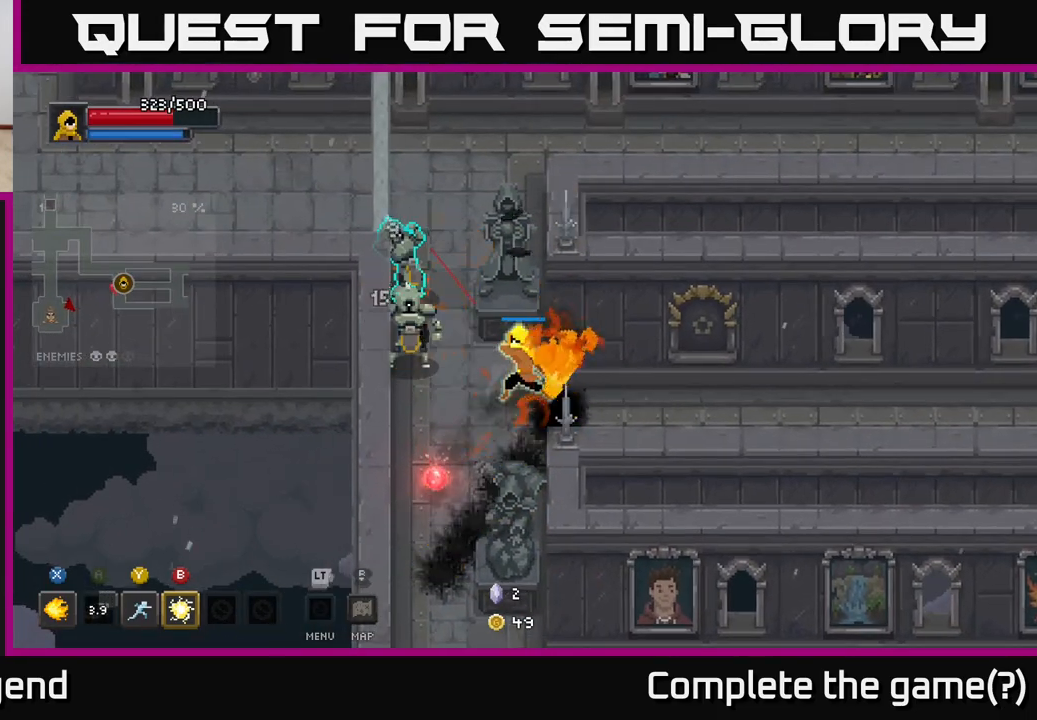
{"buttons": [], "left_stick": "up-left", "right_stick": "center", "events": [[67, "left_stick", "center"], [233, "X", "up"], [283, "left_stick", "up-left"]]}
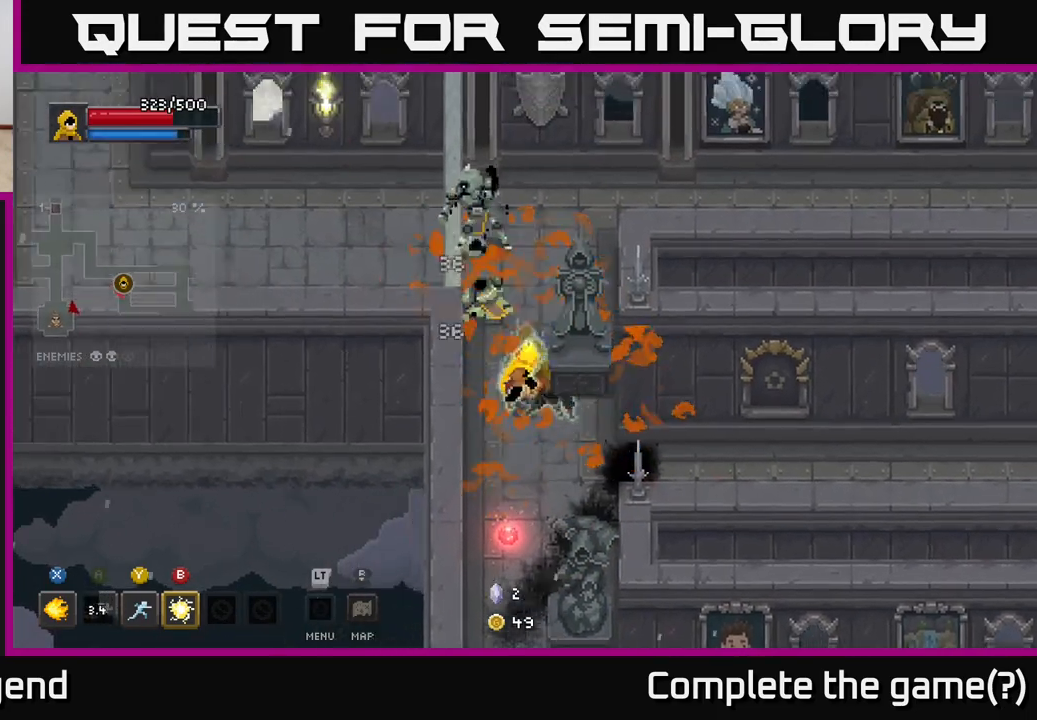
{"buttons": ["X"], "left_stick": "center", "right_stick": "center", "events": [[33, "X", "down"], [167, "left_stick", "up"], [350, "left_stick", "center"]]}
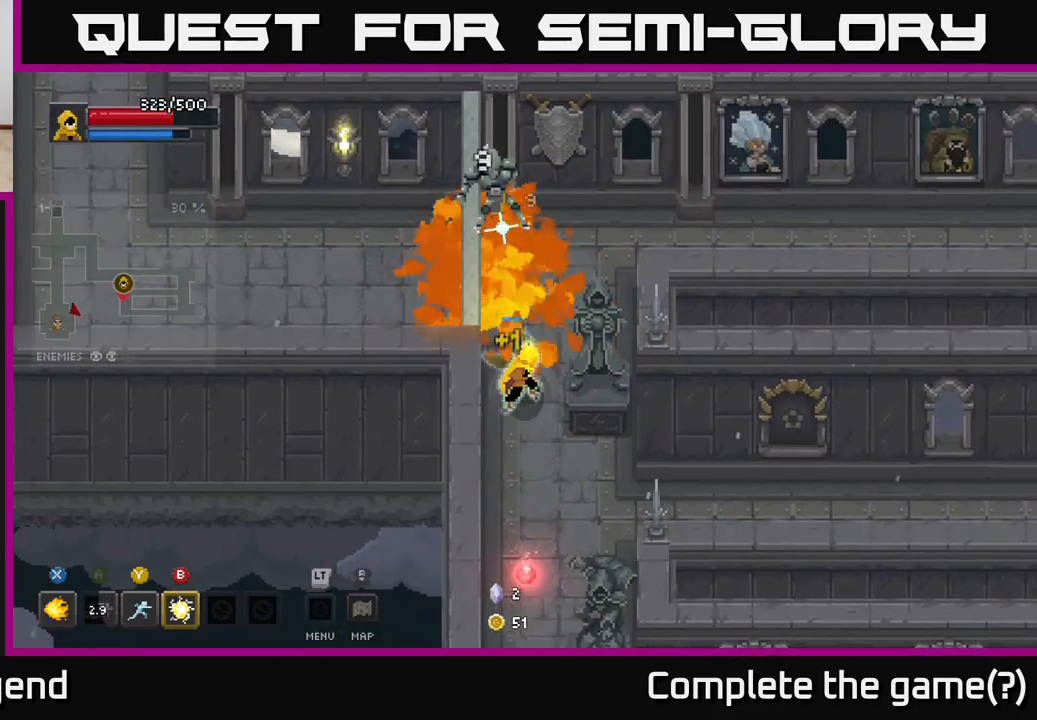
{"buttons": [], "left_stick": "center", "right_stick": "center", "events": [[200, "left_stick", "up"], [417, "X", "up"], [433, "left_stick", "center"]]}
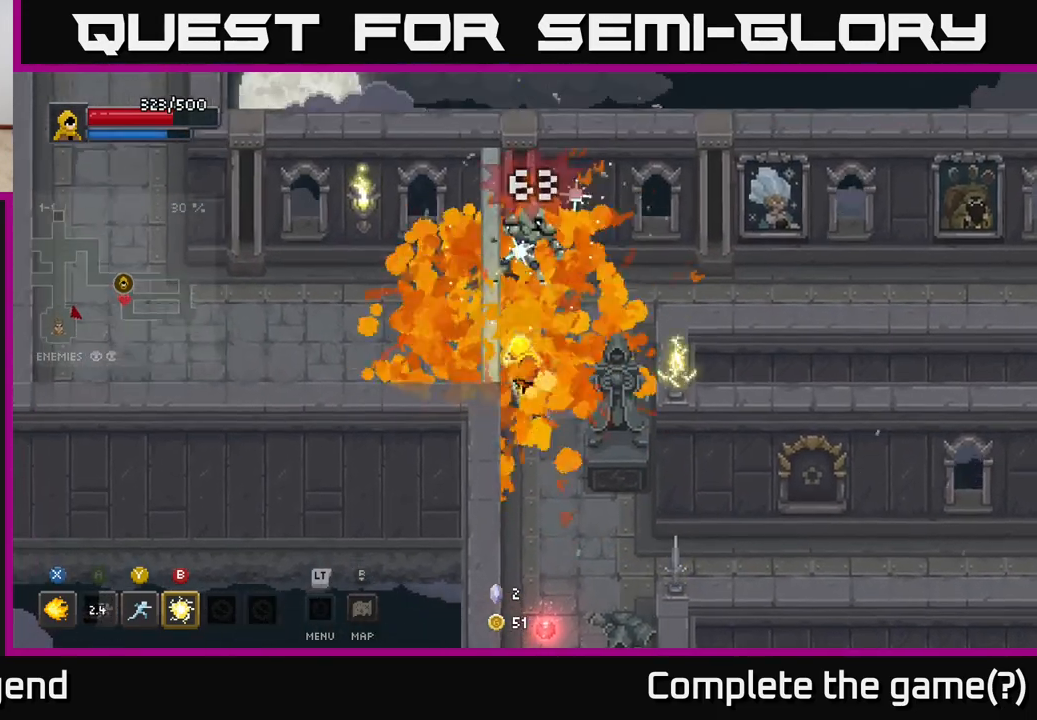
{"buttons": [], "left_stick": "down", "right_stick": "center", "events": [[117, "left_stick", "down"]]}
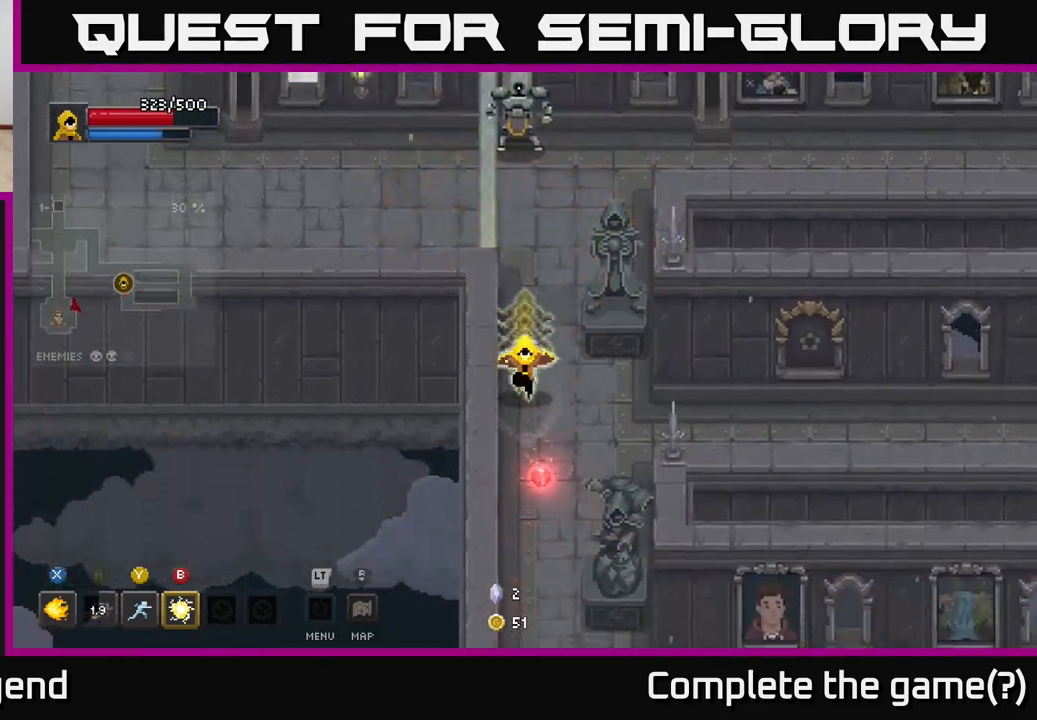
{"buttons": [], "left_stick": "up-right", "right_stick": "center", "events": [[333, "left_stick", "right"], [400, "left_stick", "up-right"]]}
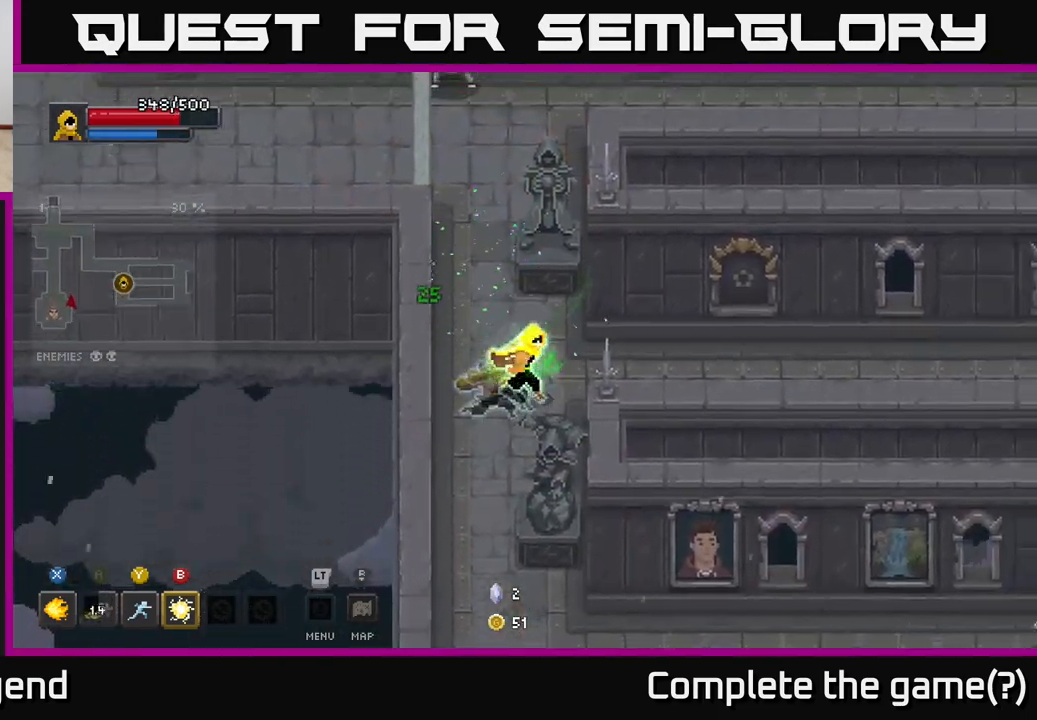
{"buttons": [], "left_stick": "up-left", "right_stick": "center", "events": [[267, "left_stick", "up-left"]]}
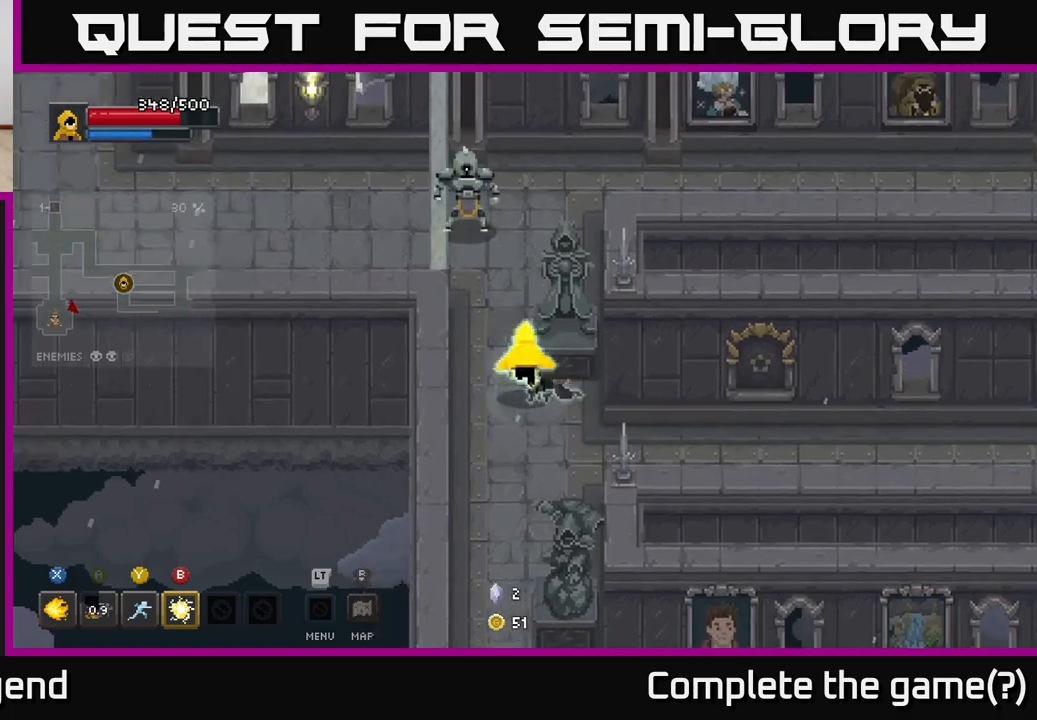
{"buttons": ["X"], "left_stick": "up", "right_stick": "center", "events": [[100, "left_stick", "up"], [117, "X", "down"]]}
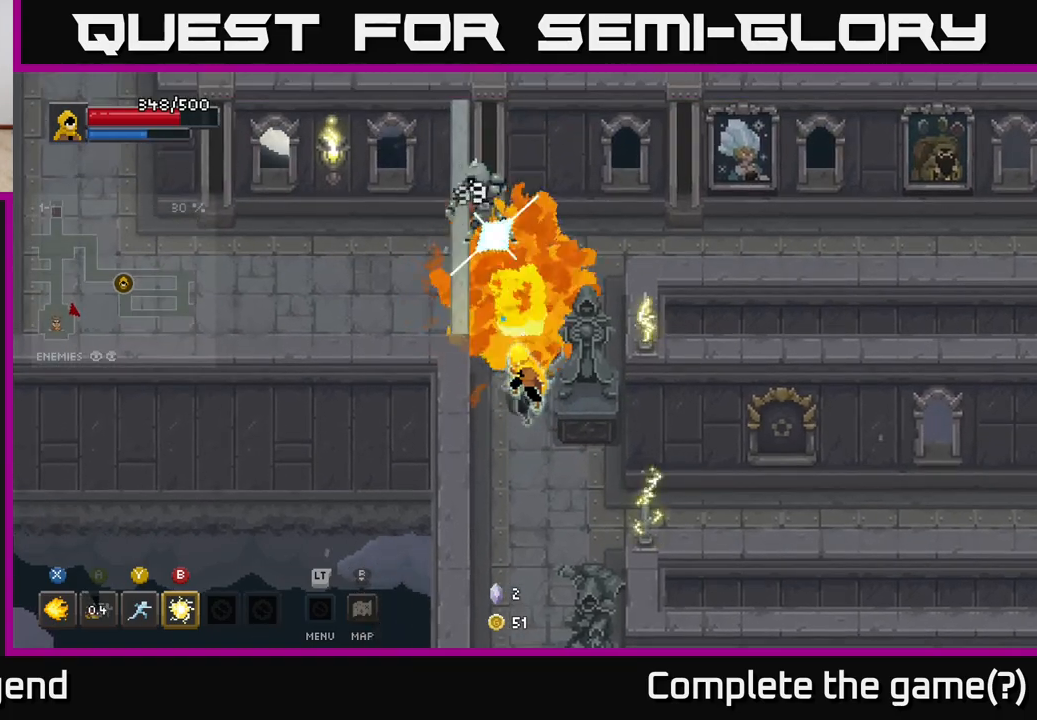
{"buttons": [], "left_stick": "up", "right_stick": "center", "events": [[467, "X", "up"]]}